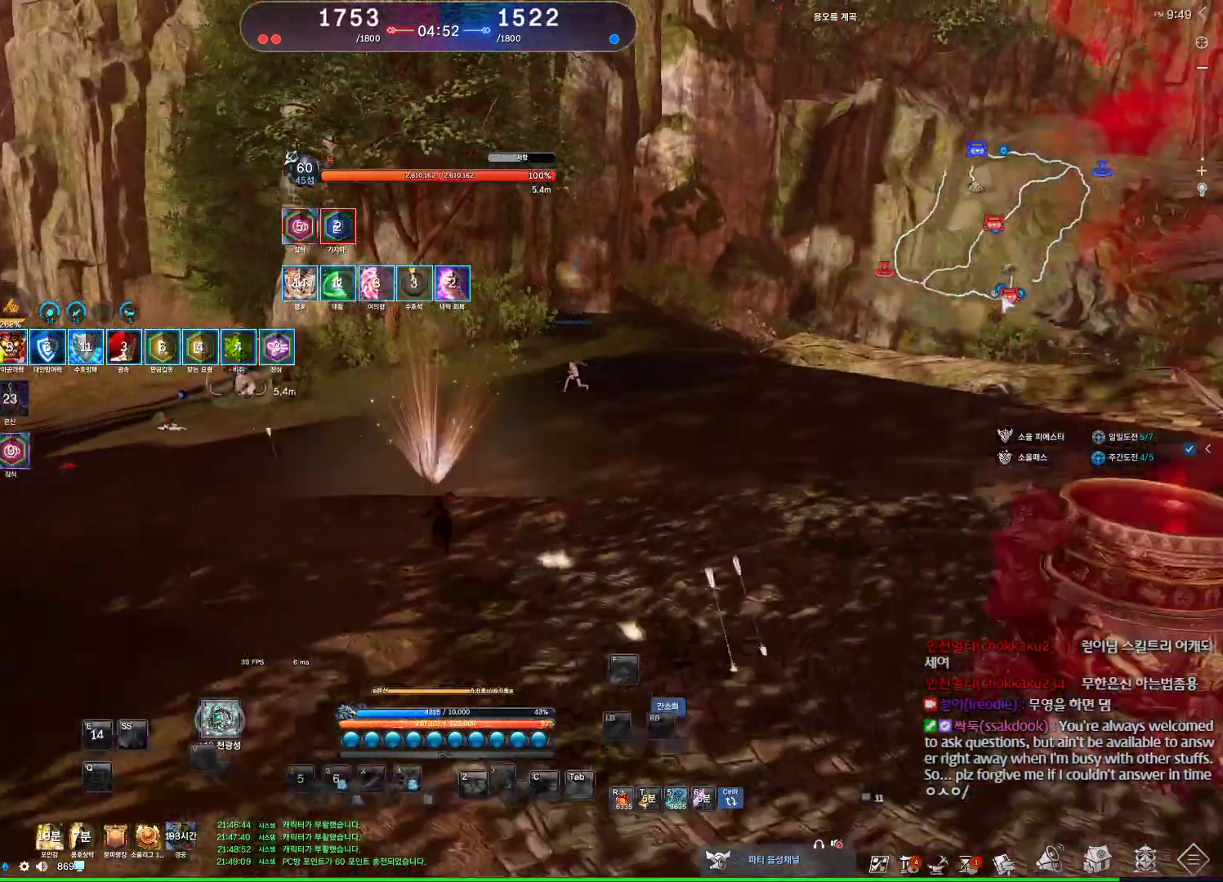
Gameplay with keyboard and mouse; each line is a JSON object with the keys and mouse buttons held at the frame after it. "events" lists presses ("down") and releases ("up") of "1", "2", "3", "4", "5", "a", "alt", "c", "ctrl", "d", "e", "f", "m", "q", "r", "s", "shift", "space", "t", "tab", "tilde", "v", "w", "x", "z", "mouse_left", "mouse_wheel", "mouse_right", "mouse_mb4" and "mouse_mb5" between this image and that frame as [ms after this image, input, new state], when the widget could be followed in between. "mouse_left", "mouse_wheel", "mouse_right", "mouse_mb4", "mouse_mb5" = the "left", "wheel", "right", "mb4", "mb5" buttons of the "mouse" list. No other keys are recorded. "wheel" means that the mouse wheel is clicked or scrolled. Not read: mouse_move.
{"keys": [], "mouse": [], "events": [[200, "f", "down"], [300, "f", "up"], [400, "f", "down"], [500, "a", "up"], [500, "f", "up"]]}
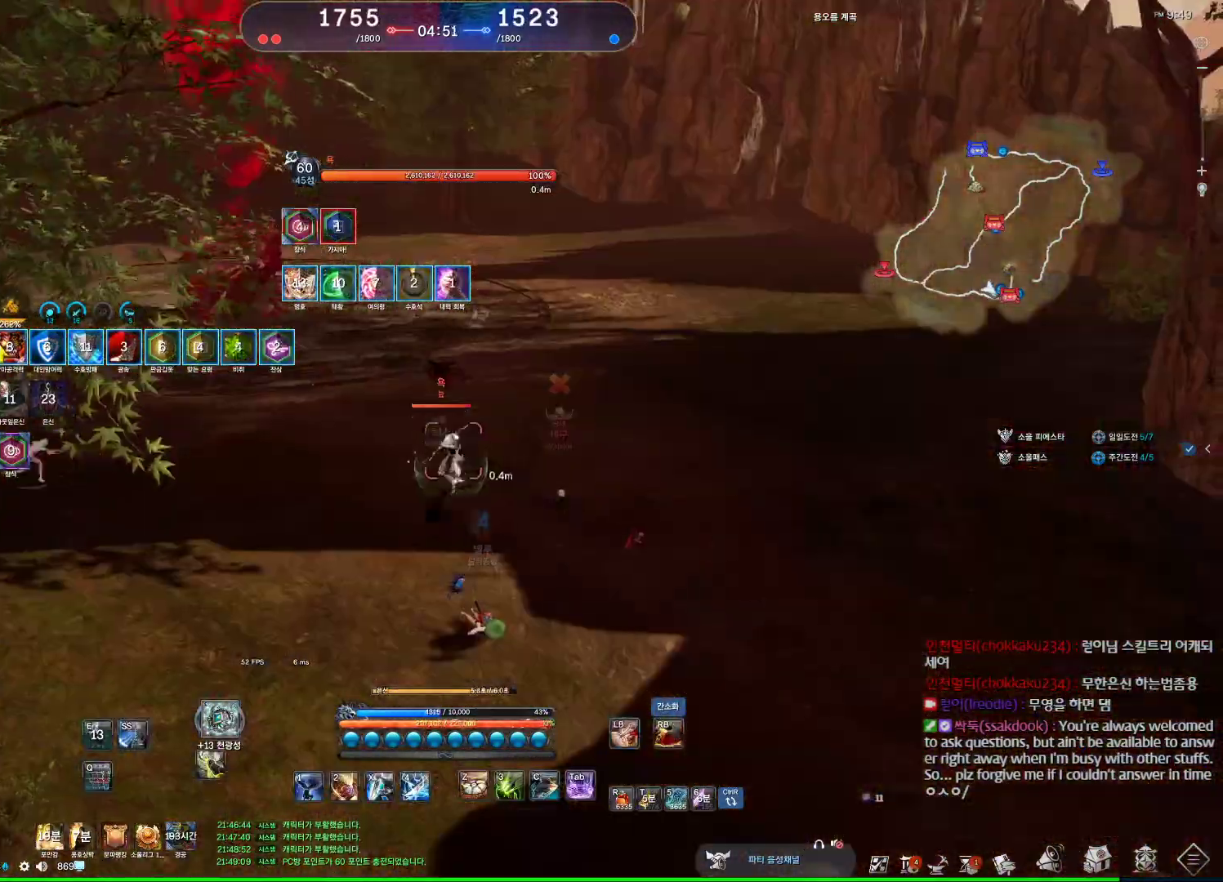
{"keys": [], "mouse": [], "events": [[33, "mouse_left", "down"], [133, "mouse_left", "up"], [300, "3", "down"], [367, "3", "up"]]}
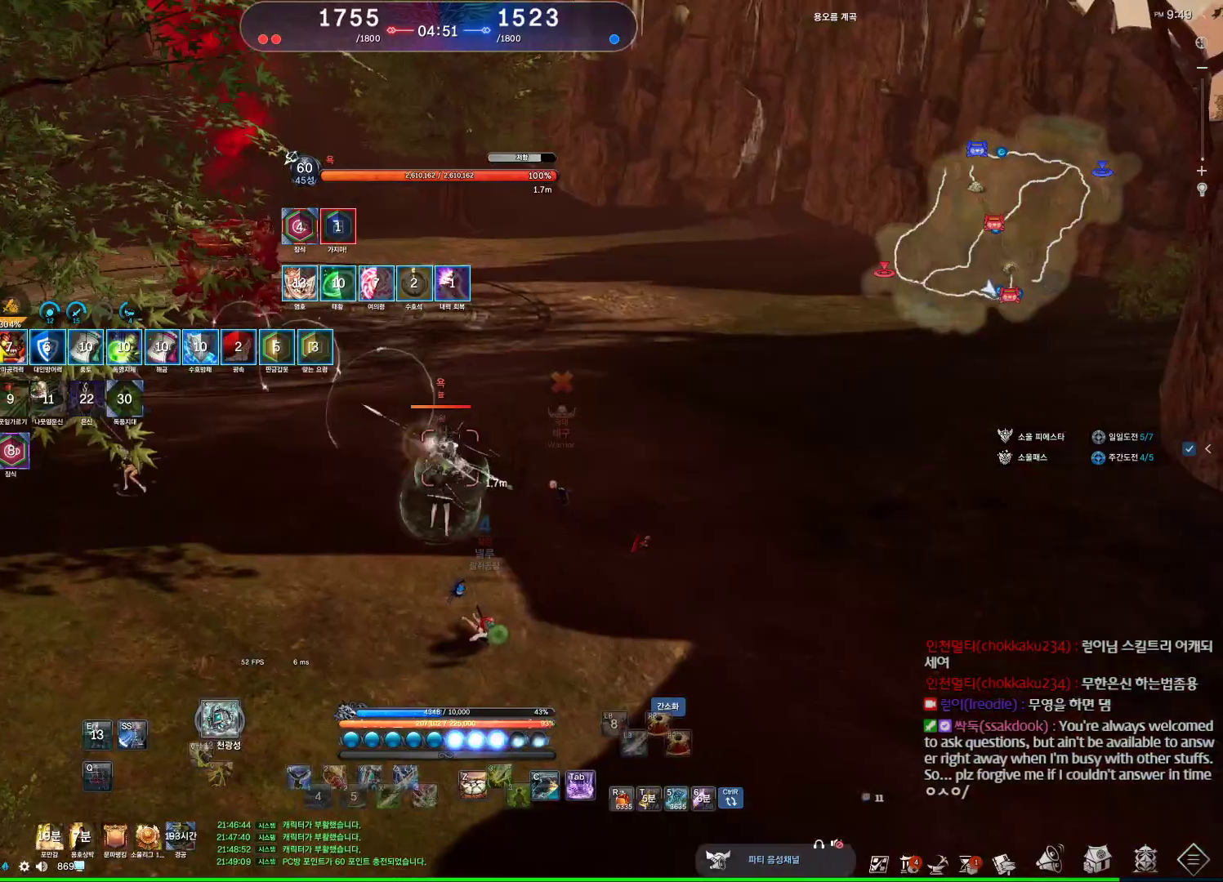
{"keys": ["d", "q"], "mouse": [], "events": [[33, "mouse_right", "down"], [100, "mouse_right", "up"], [400, "d", "down"], [433, "q", "down"]]}
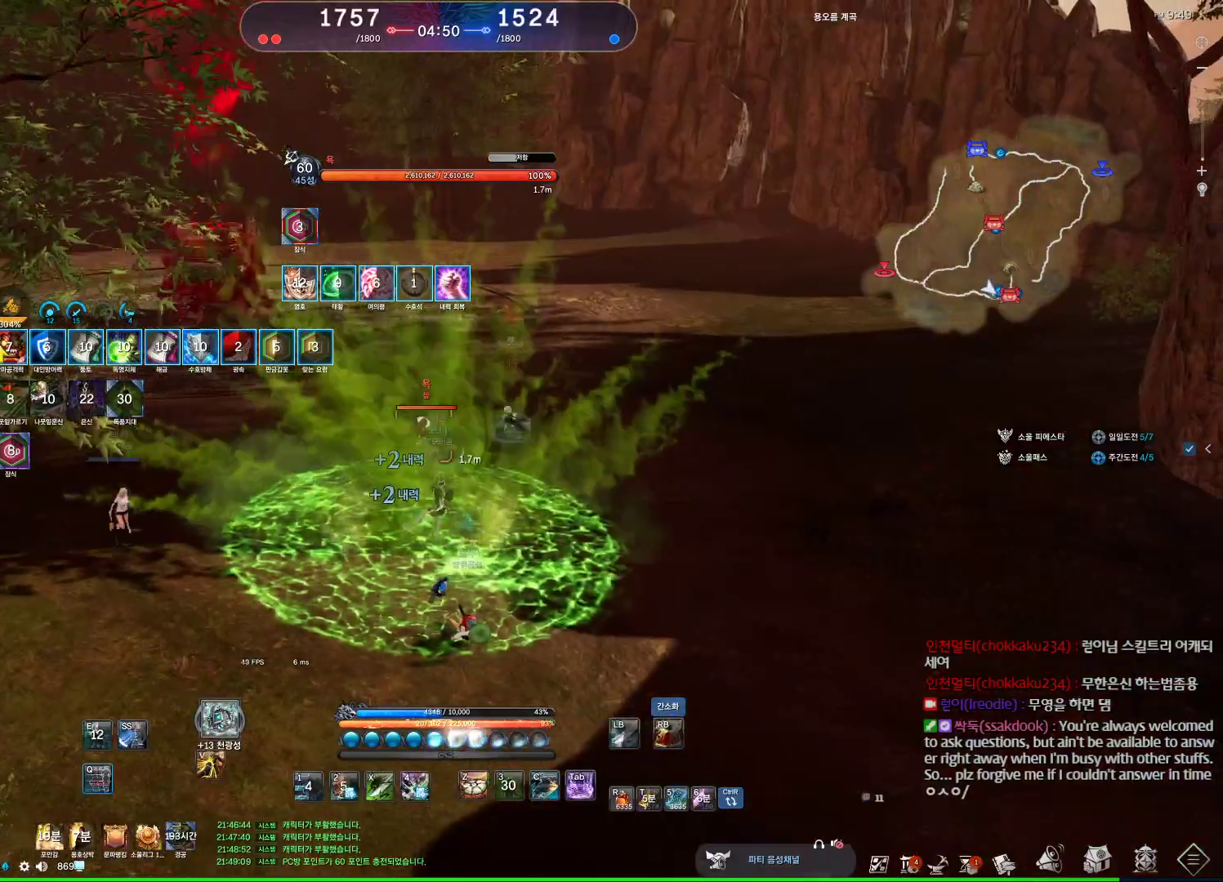
{"keys": [], "mouse": [], "events": [[133, "space", "down"], [267, "q", "up"], [300, "d", "up"], [367, "space", "up"]]}
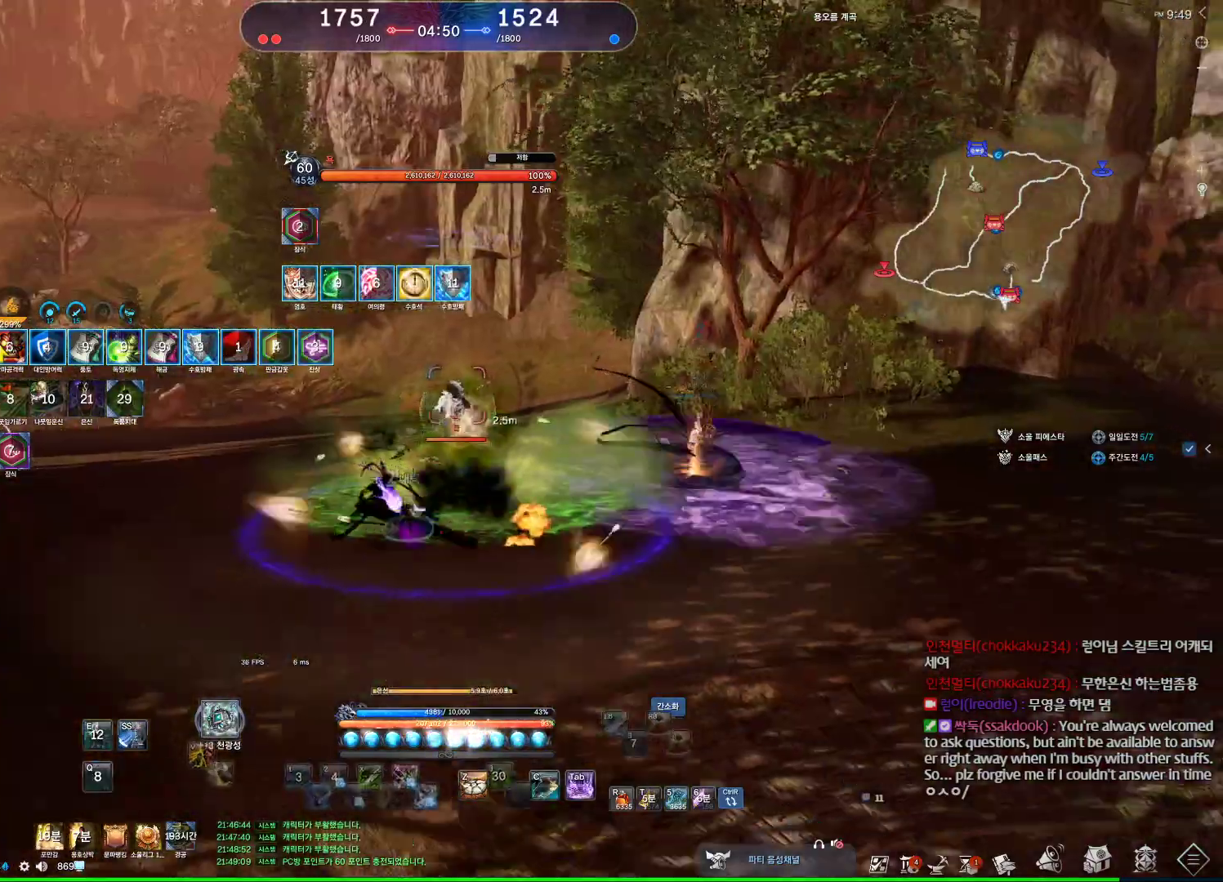
{"keys": [], "mouse": [], "events": [[67, "s", "down"], [133, "s", "up"], [200, "s", "down"], [333, "s", "up"]]}
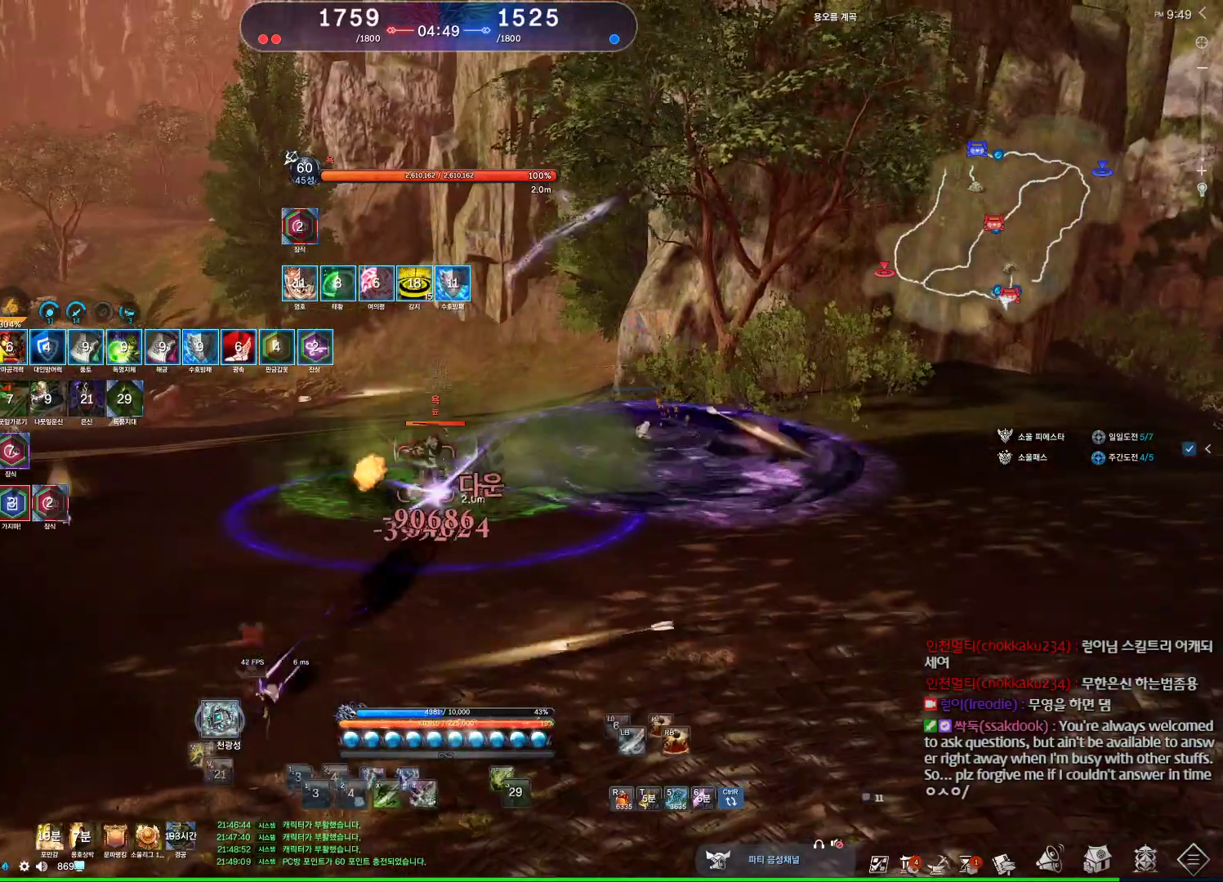
{"keys": ["v"], "mouse": [], "events": [[300, "v", "down"]]}
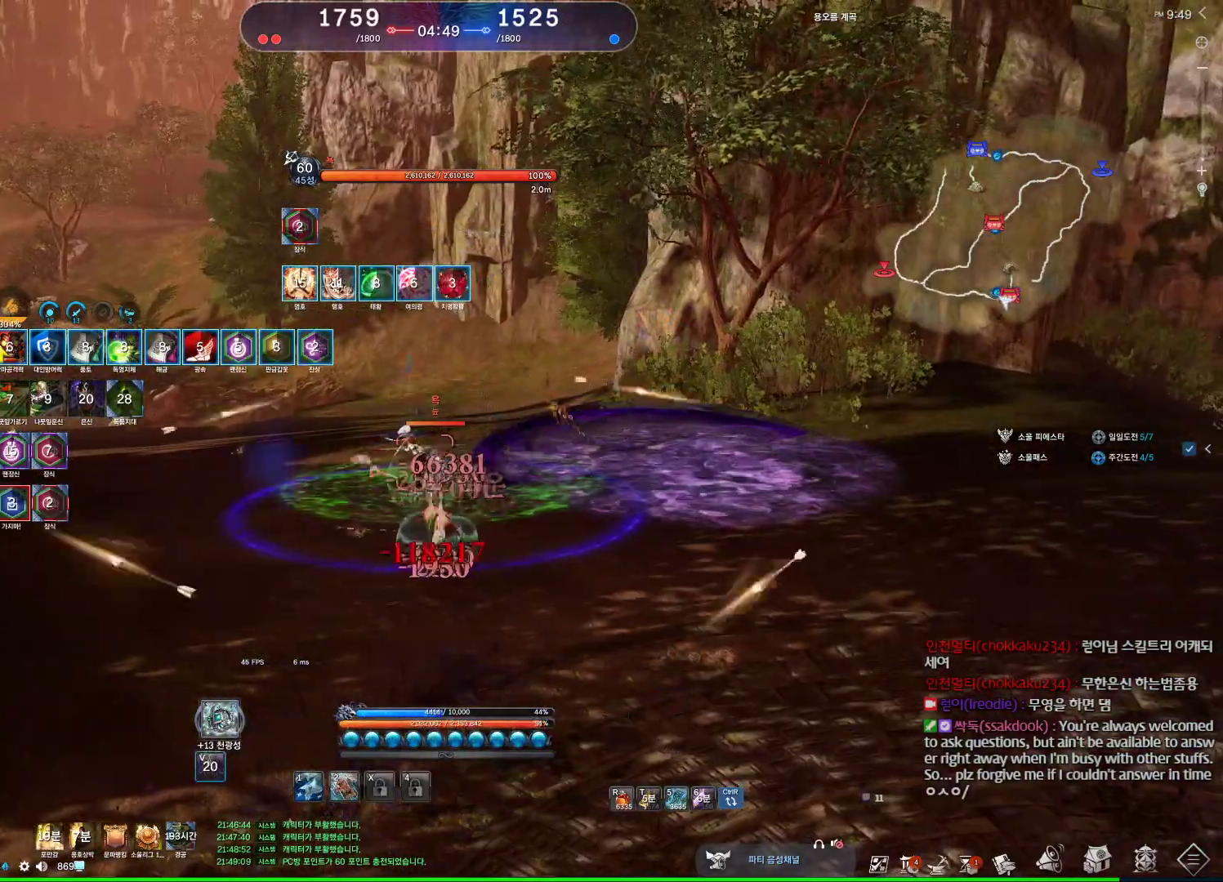
{"keys": [], "mouse": [], "events": [[67, "v", "up"], [167, "2", "down"], [267, "2", "up"]]}
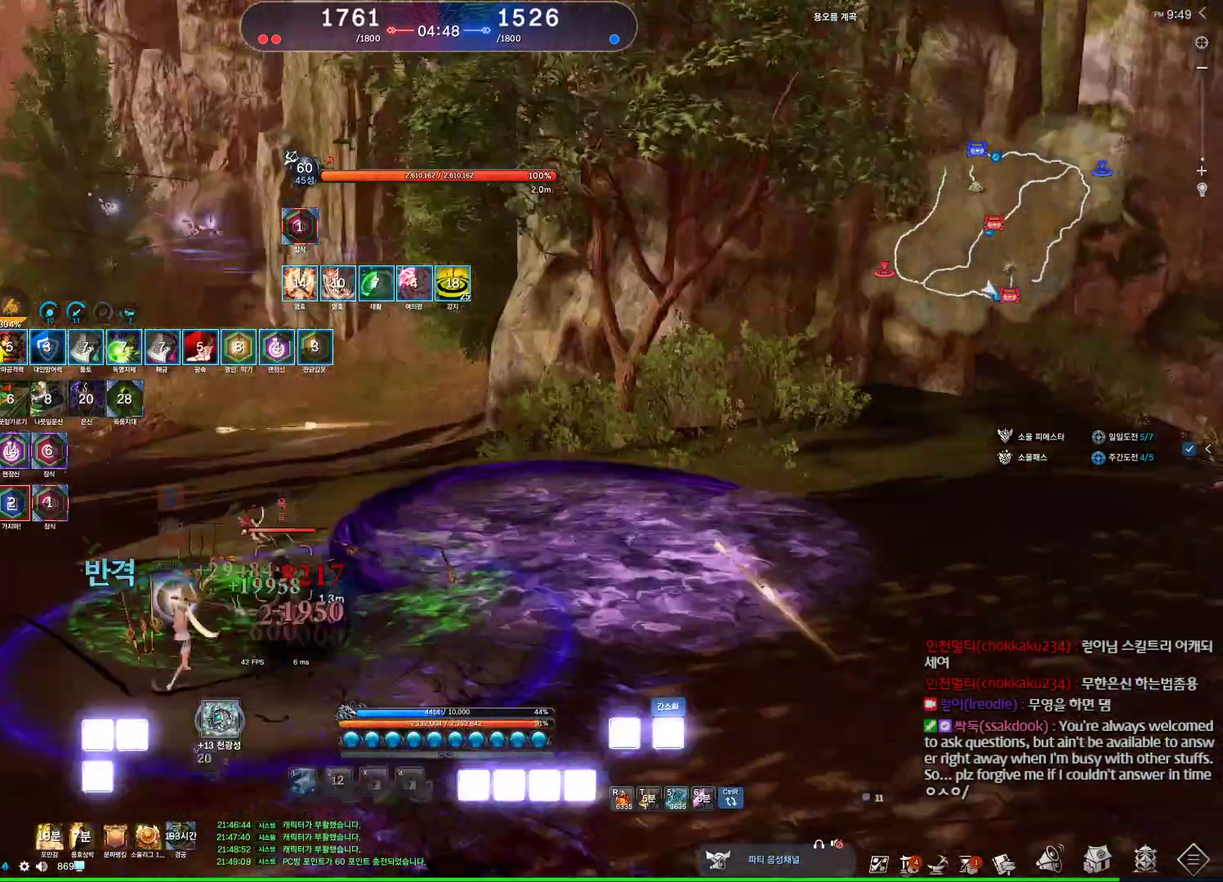
{"keys": [], "mouse": [], "events": [[67, "q", "down"], [167, "q", "up"], [200, "q", "down"], [300, "q", "up"], [433, "s", "down"], [467, "s", "up"]]}
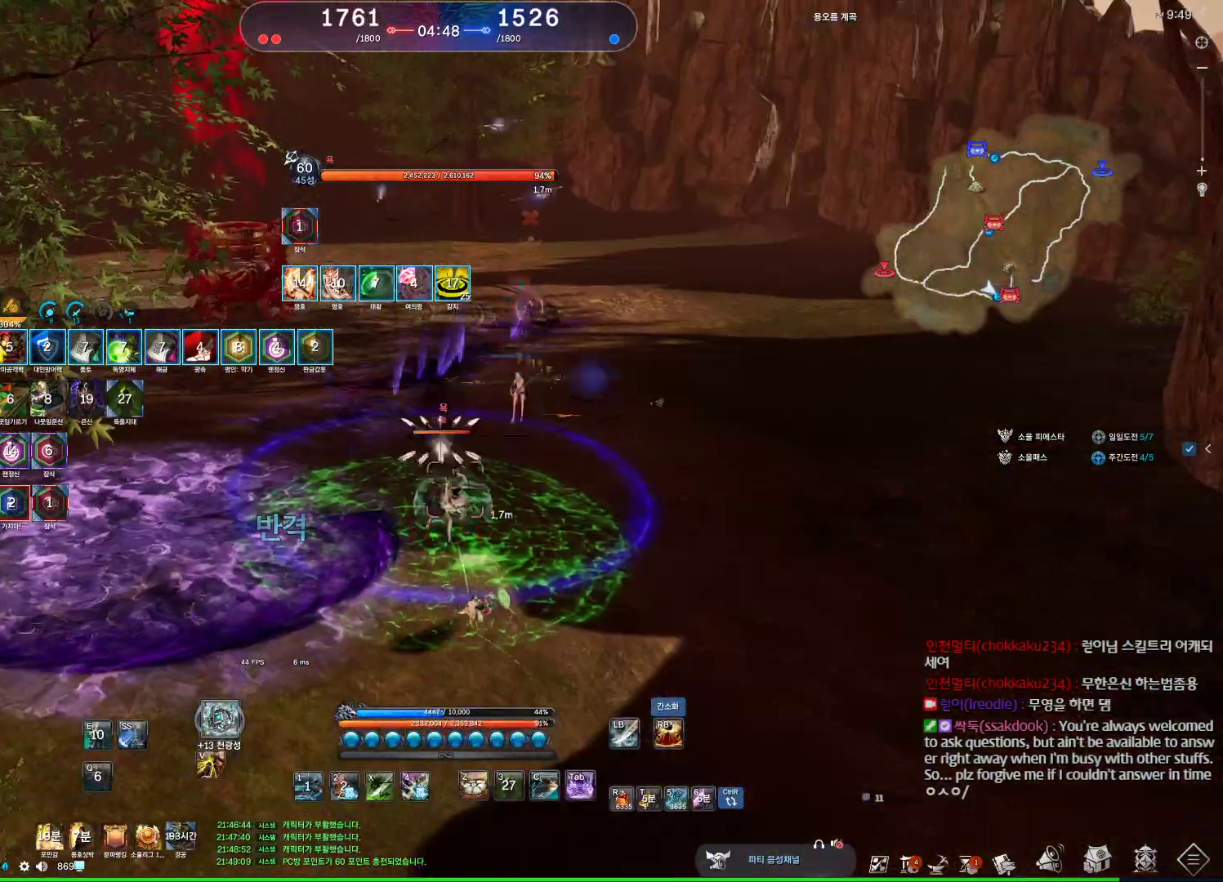
{"keys": [], "mouse": [], "events": [[67, "s", "down"], [167, "s", "up"], [400, "s", "down"], [467, "s", "up"]]}
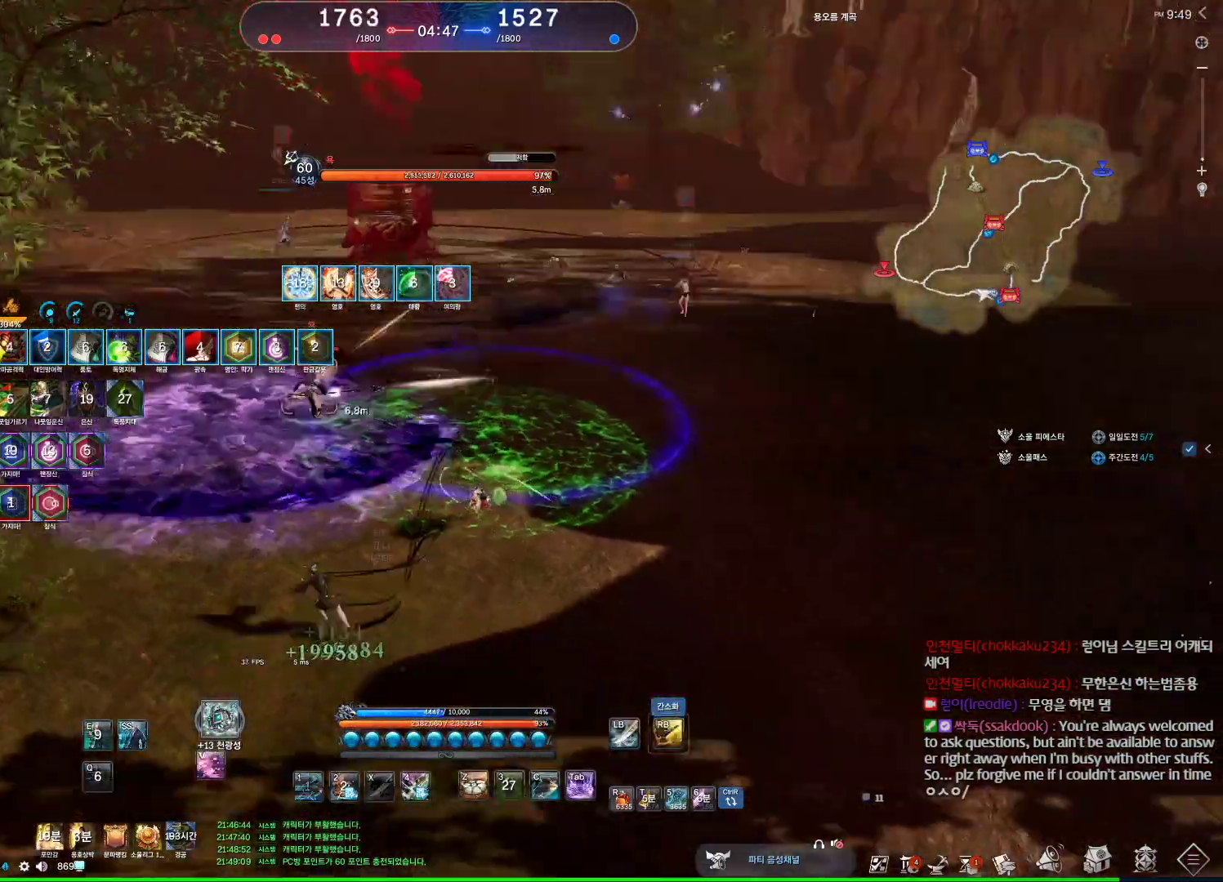
{"keys": ["w"], "mouse": [], "events": [[33, "s", "down"], [300, "s", "up"], [367, "tab", "down"], [500, "tab", "up"], [500, "w", "down"]]}
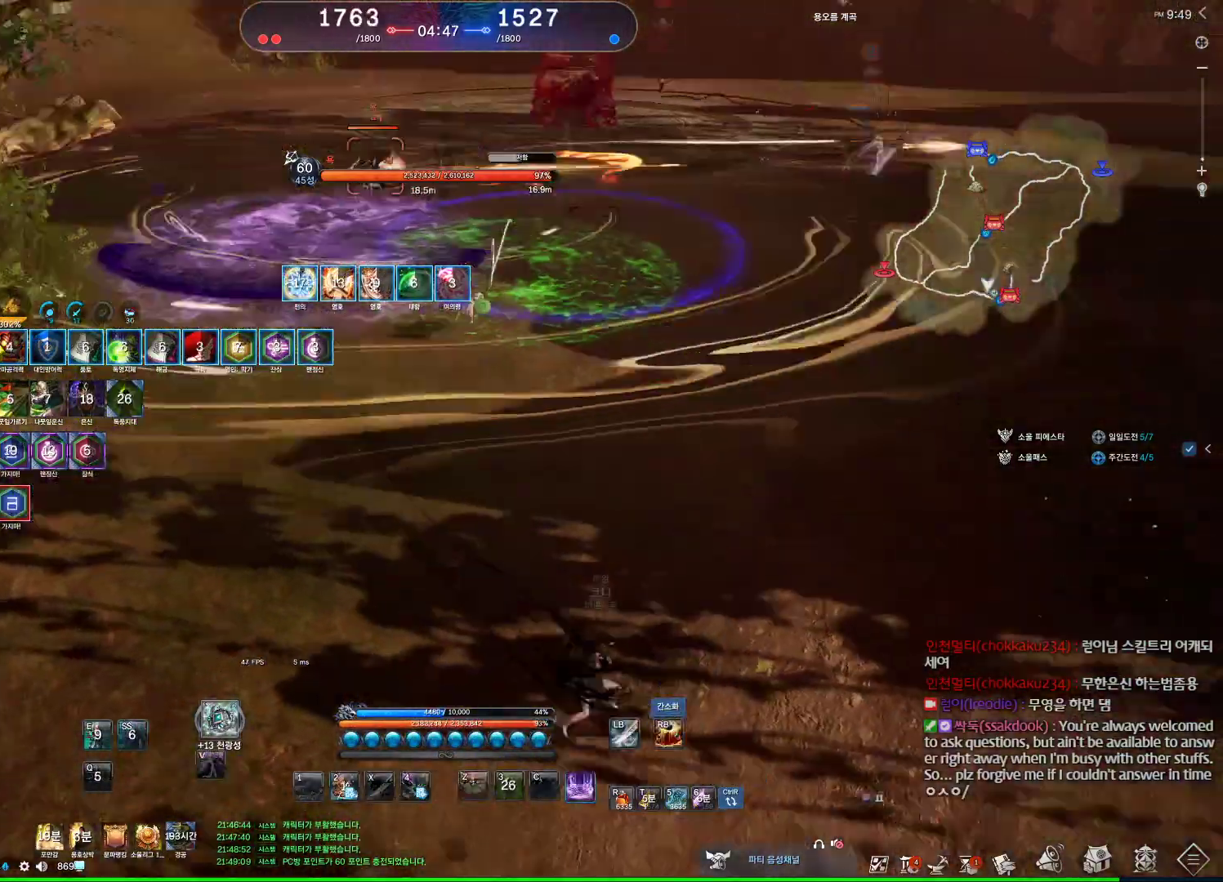
{"keys": ["d", "w"], "mouse": ["wheel"], "events": [[200, "d", "down"], [267, "space", "down"], [367, "mouse_wheel", "down"], [500, "space", "up"]]}
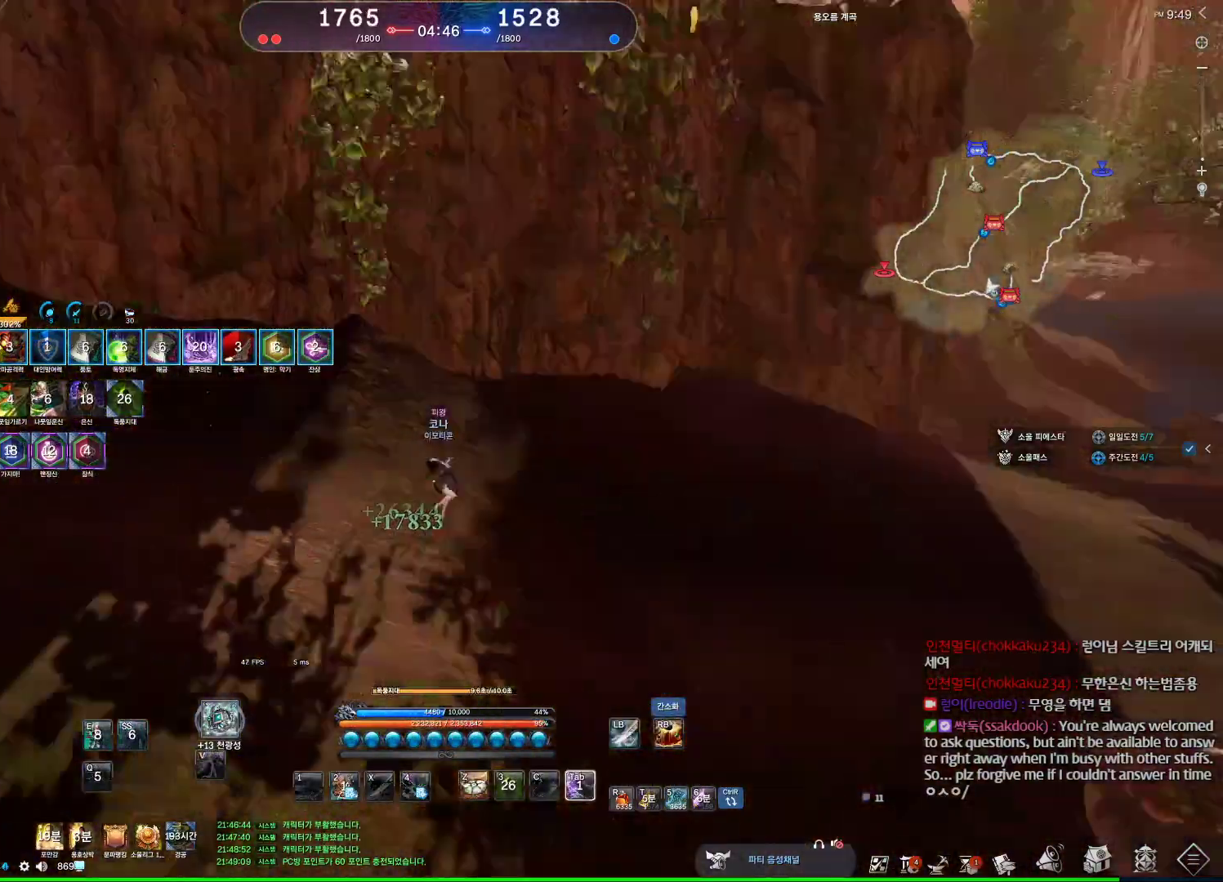
{"keys": ["2", "d", "w"], "mouse": [], "events": [[500, "2", "down"], [500, "mouse_wheel", "up"]]}
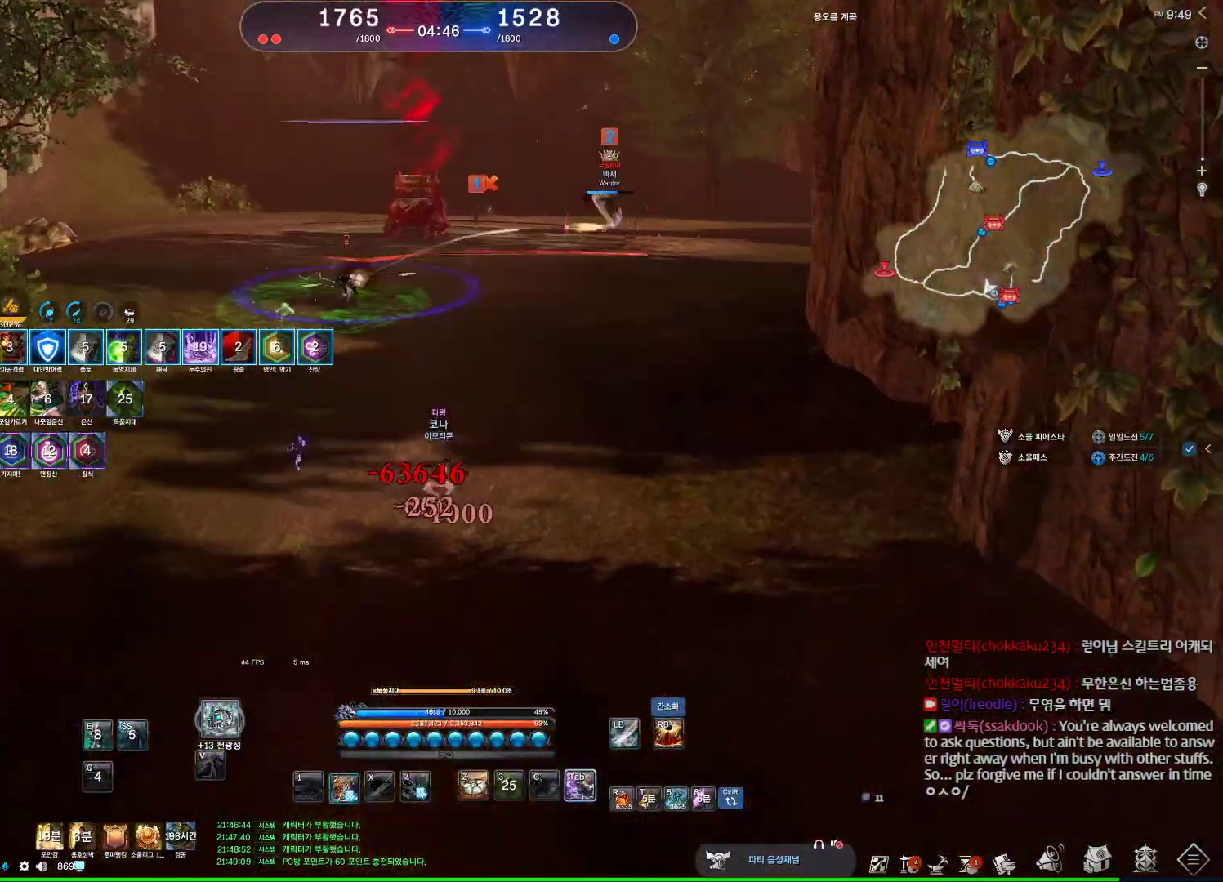
{"keys": ["w"], "mouse": [], "events": [[67, "2", "up"], [267, "w", "up"], [500, "d", "up"], [500, "w", "down"]]}
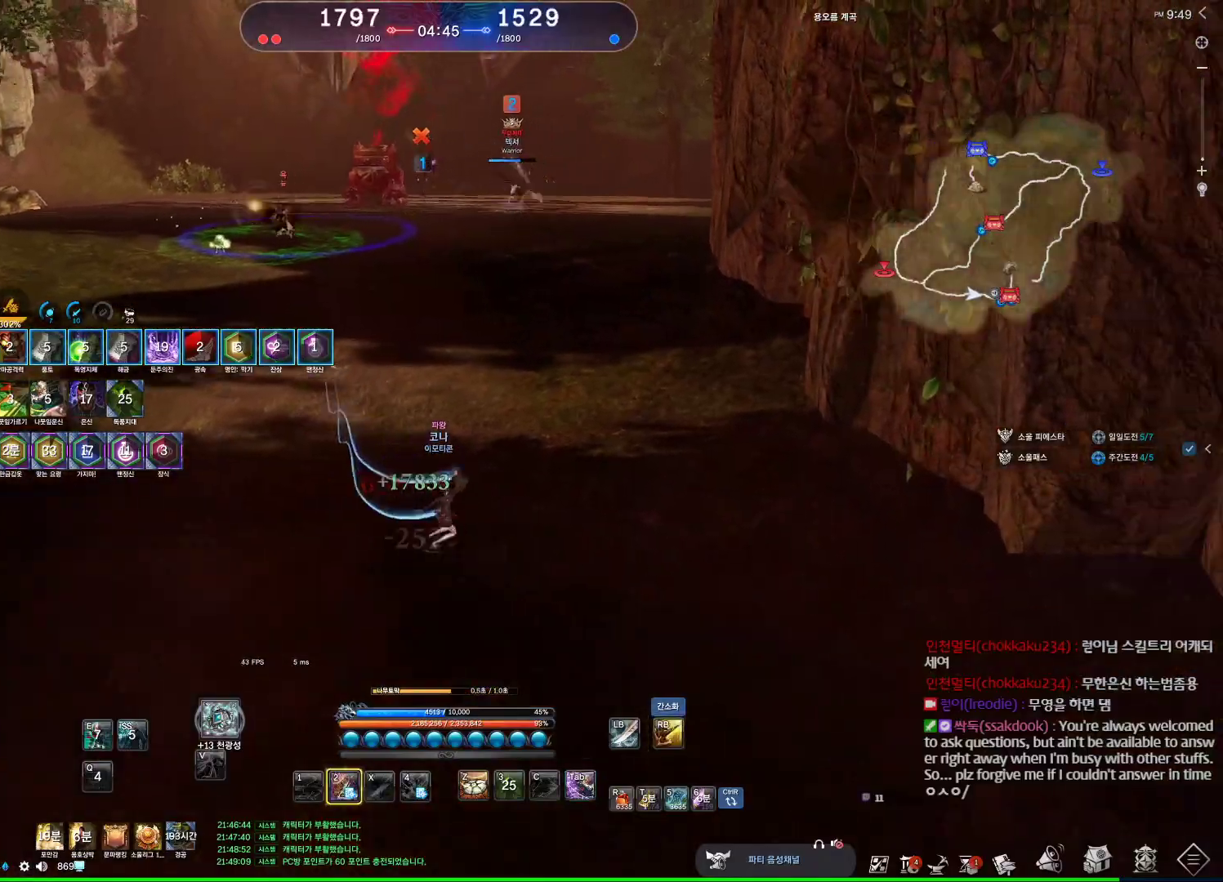
{"keys": ["w"], "mouse": [], "events": []}
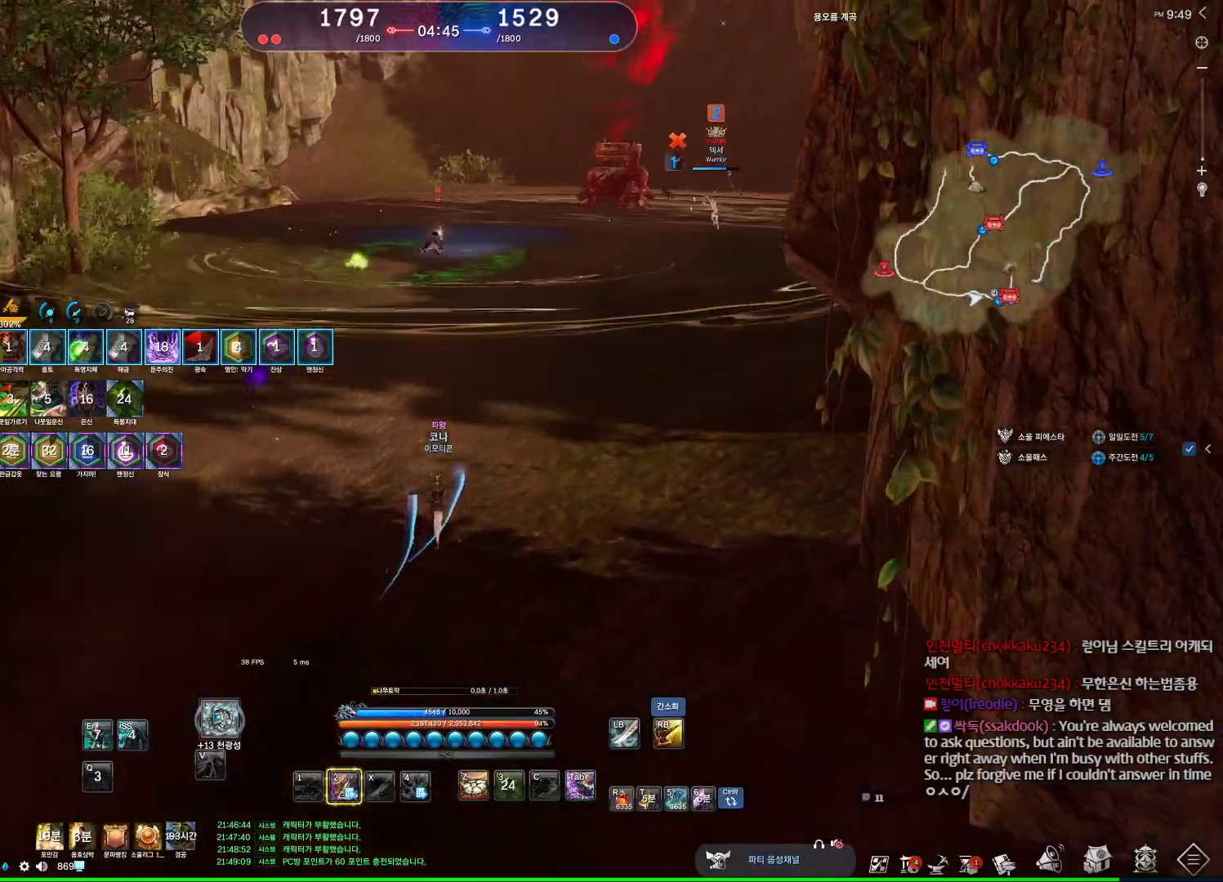
{"keys": ["w"], "mouse": [], "events": [[333, "2", "down"], [400, "2", "up"]]}
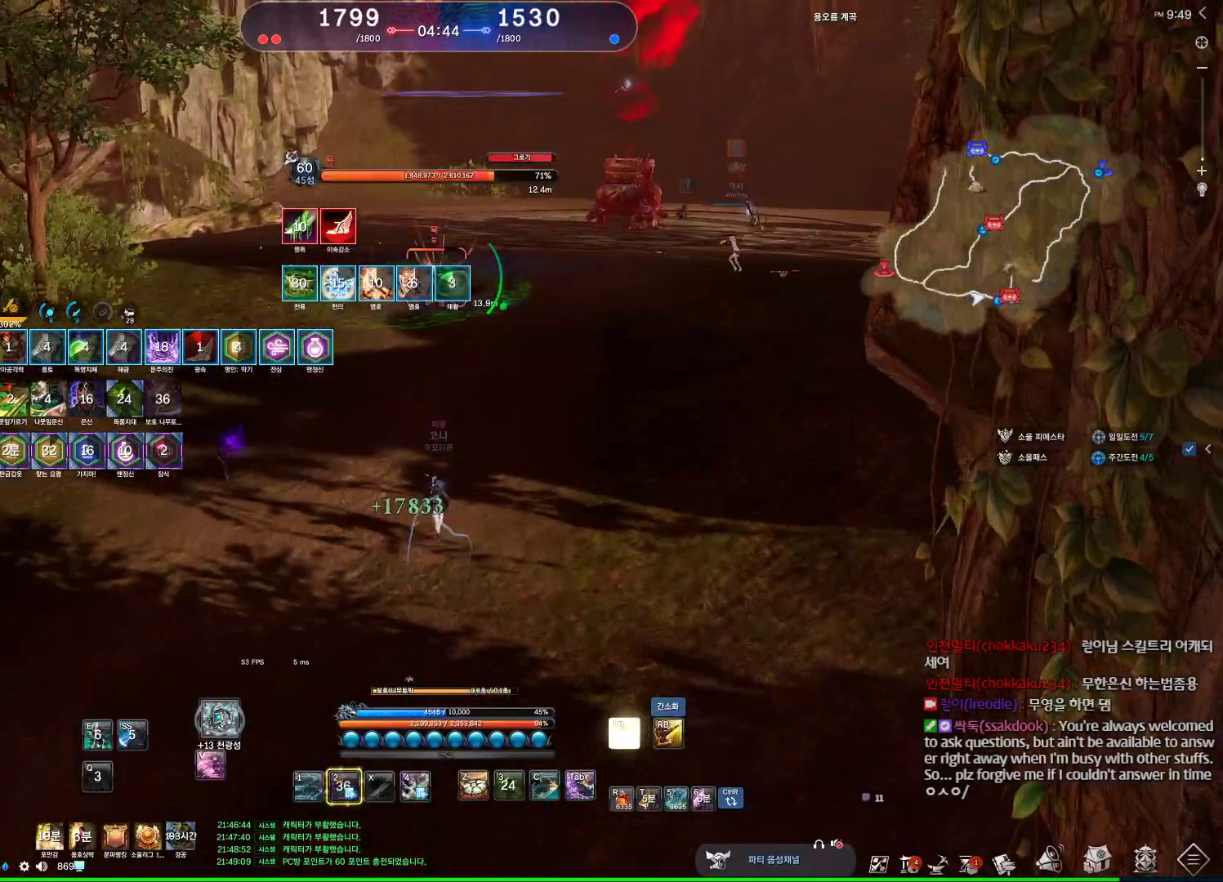
{"keys": ["w"], "mouse": [], "events": [[133, "1", "down"], [267, "1", "up"]]}
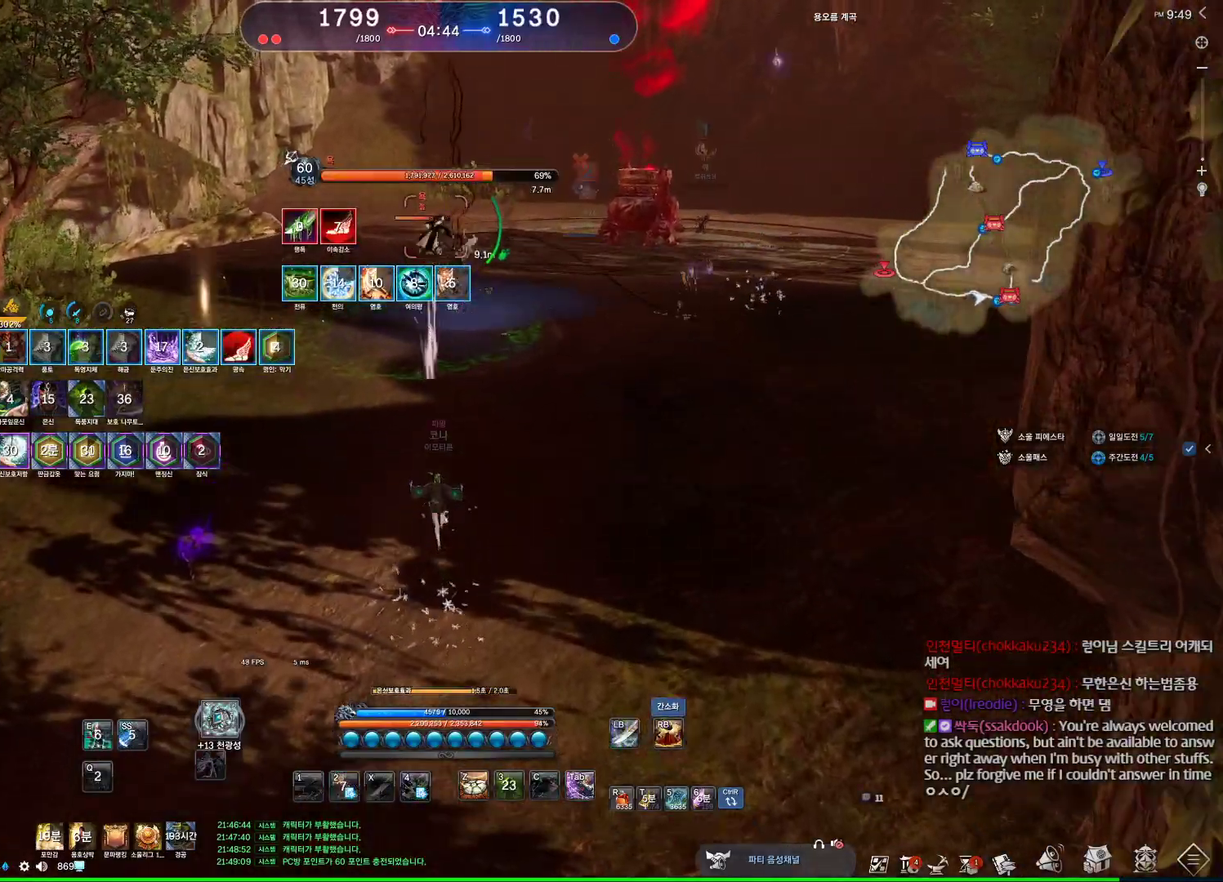
{"keys": ["w"], "mouse": [], "events": []}
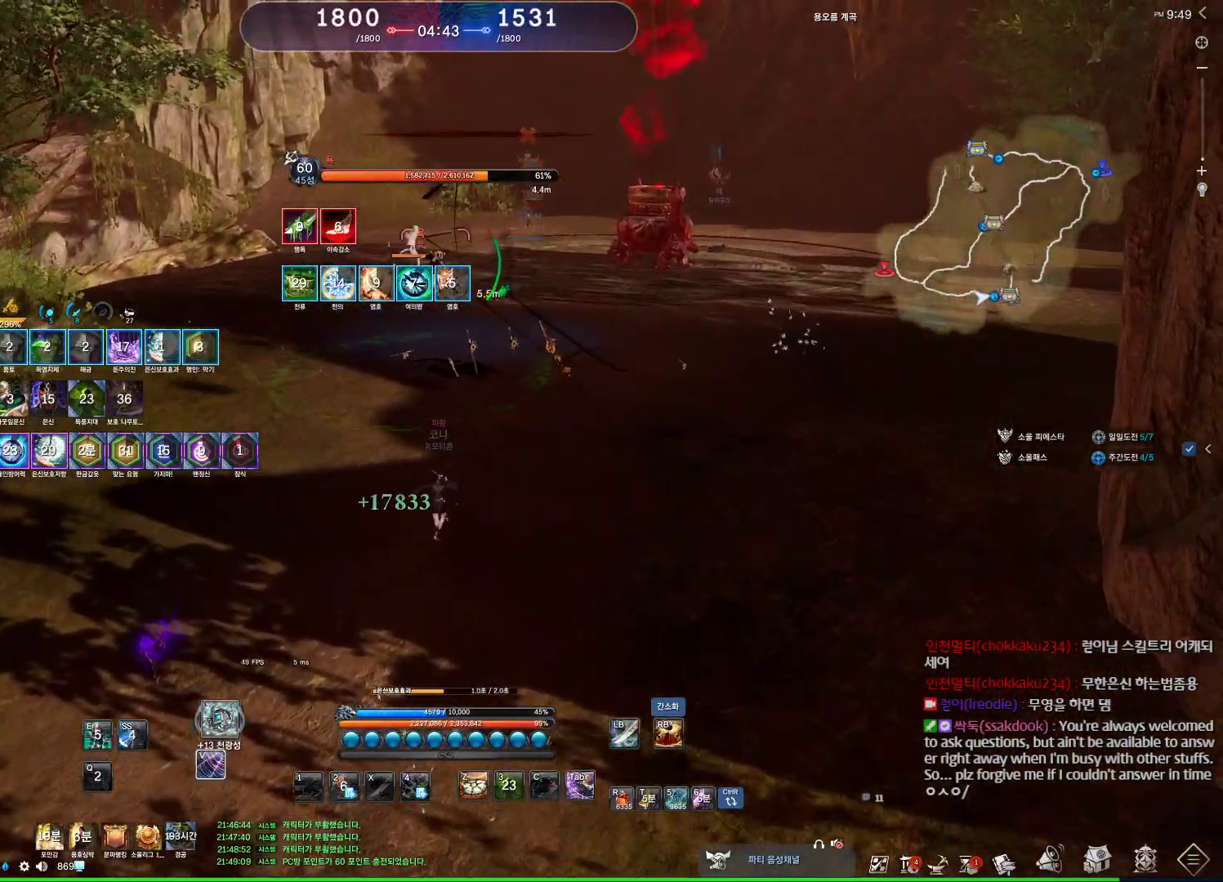
{"keys": ["w"], "mouse": ["right"], "events": [[167, "mouse_right", "down"], [267, "mouse_right", "up"], [300, "mouse_right", "down"], [333, "mouse_right", "up"], [433, "mouse_right", "down"]]}
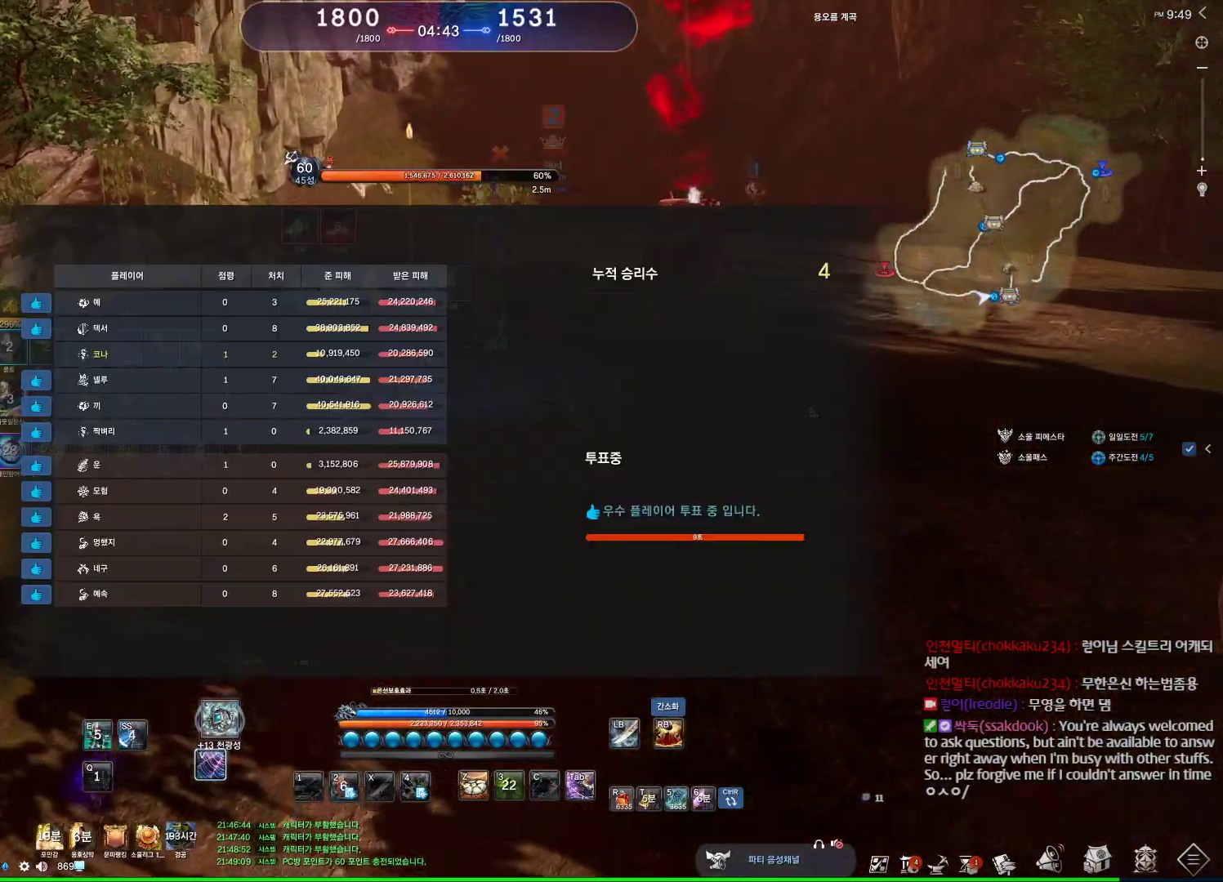
{"keys": ["d"], "mouse": [], "events": [[33, "mouse_right", "up"], [67, "mouse_right", "down"], [133, "d", "down"], [133, "mouse_right", "up"], [133, "w", "up"], [200, "mouse_right", "down"], [267, "mouse_right", "up"]]}
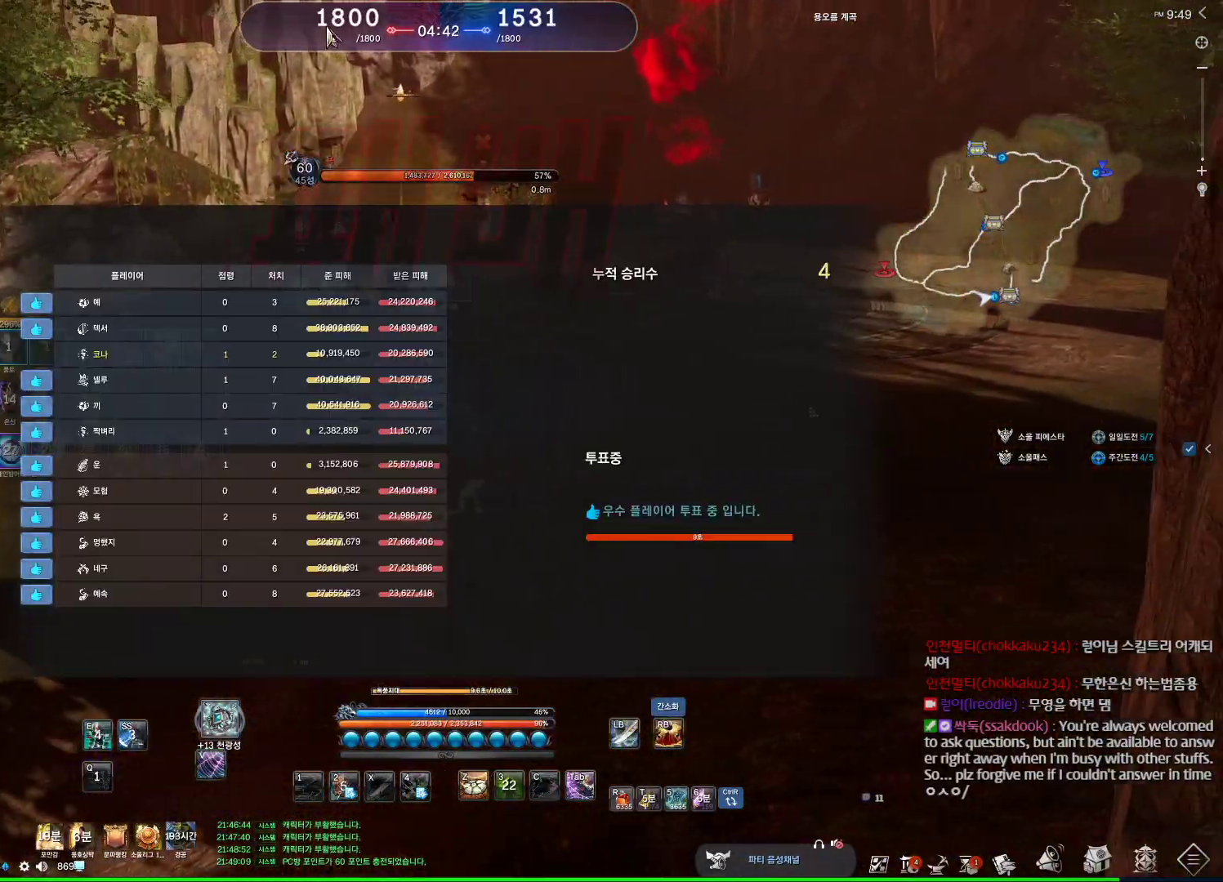
{"keys": ["d", "w"], "mouse": [], "events": [[133, "w", "down"]]}
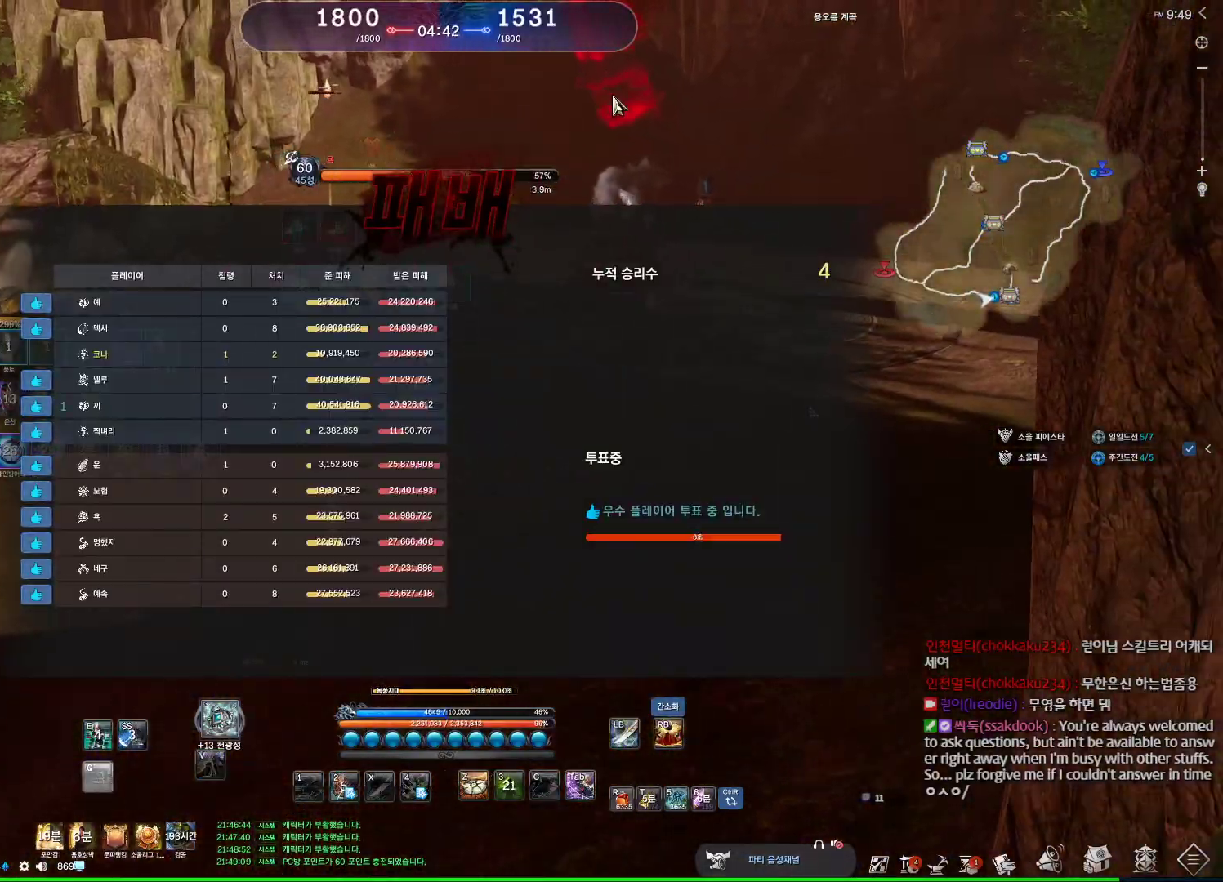
{"keys": ["d", "w"], "mouse": [], "events": []}
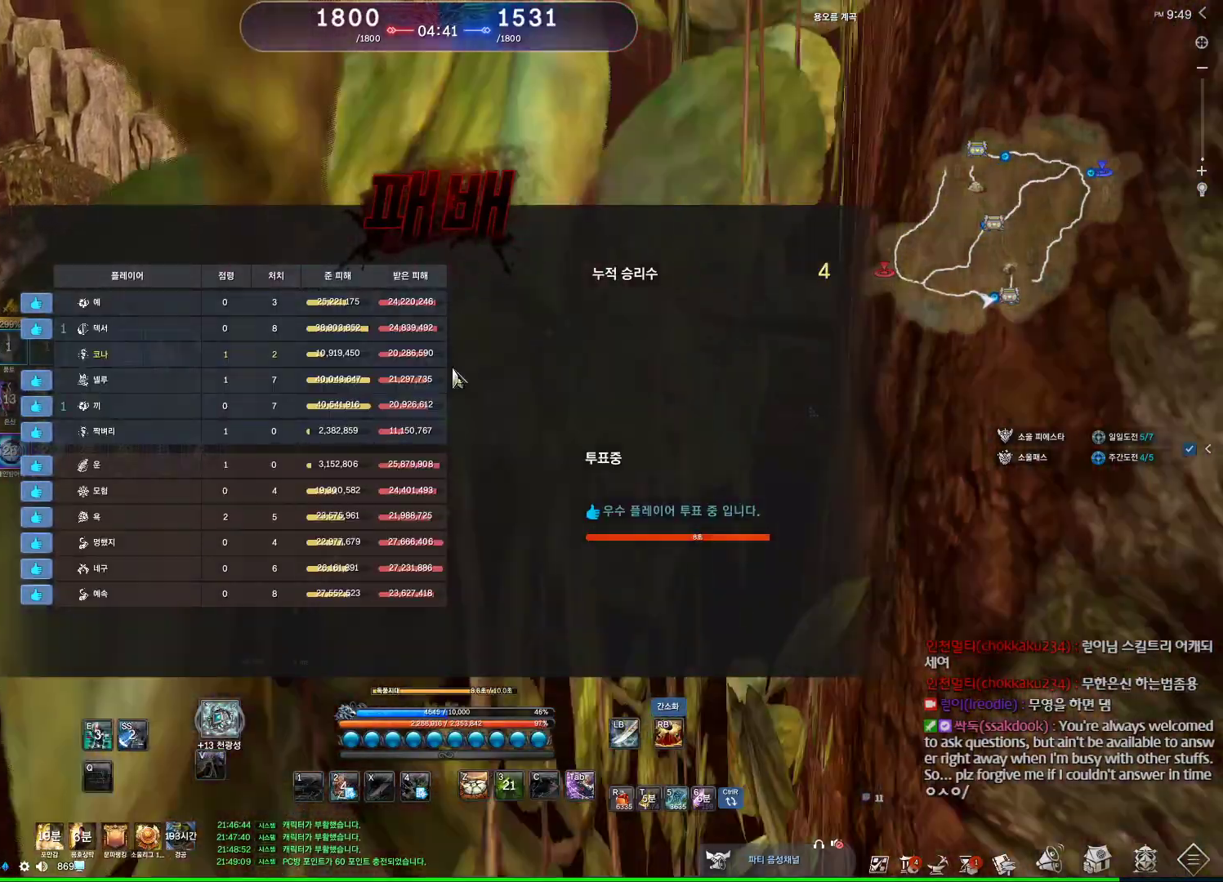
{"keys": ["d", "w"], "mouse": [], "events": []}
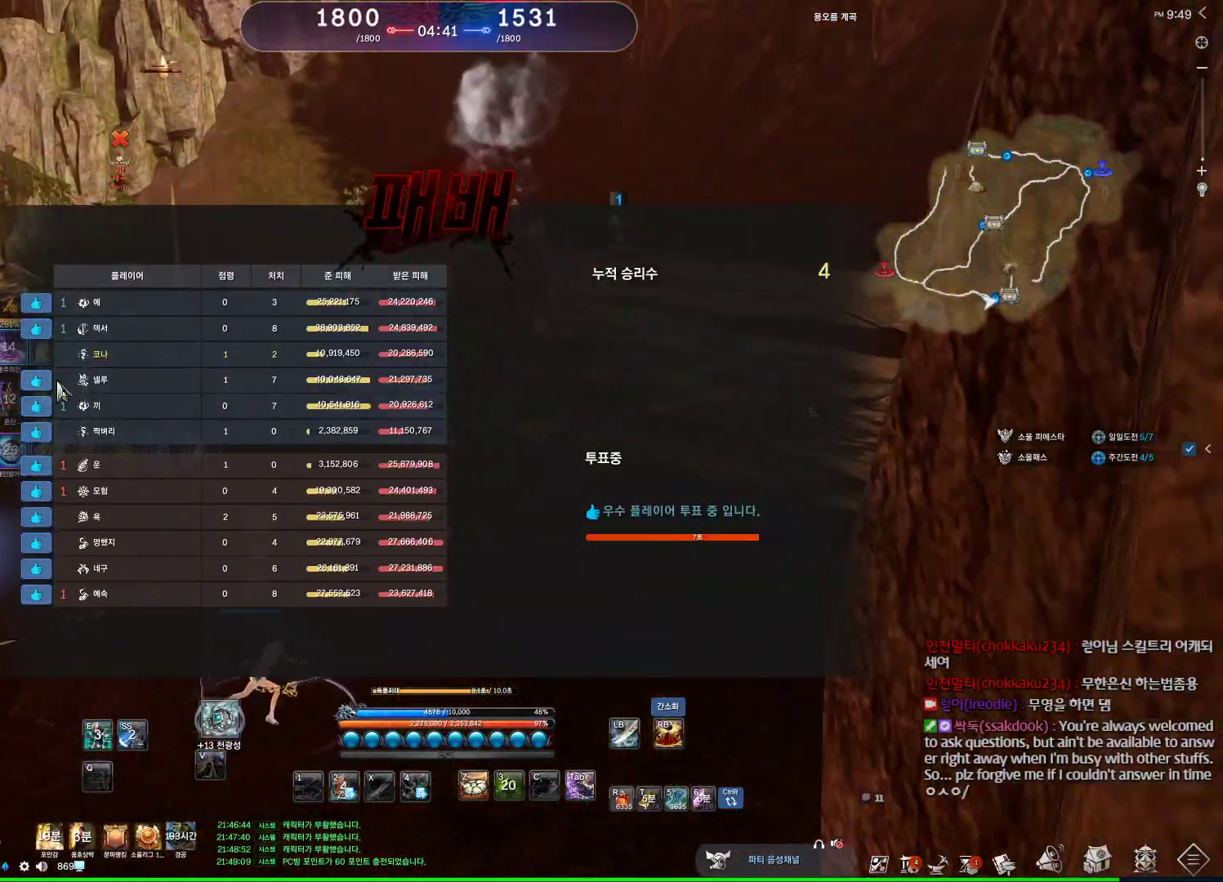
{"keys": ["d", "w"], "mouse": [], "events": [[200, "mouse_left", "down"], [267, "mouse_left", "up"]]}
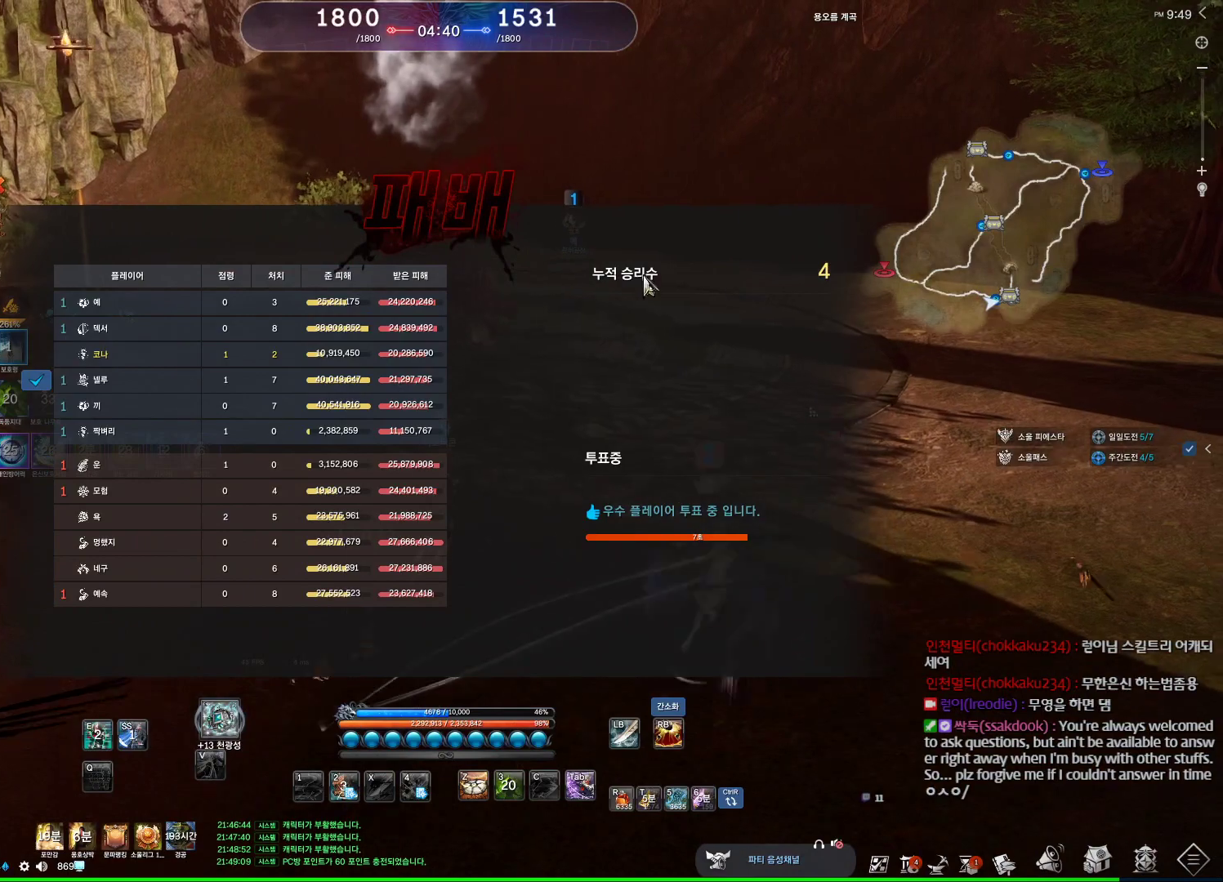
{"keys": [], "mouse": [], "events": [[67, "mouse_left", "down"], [67, "mouse_right", "down"], [167, "mouse_left", "up"], [167, "mouse_right", "up"], [333, "space", "down"], [333, "w", "up"], [433, "d", "up"], [467, "space", "up"]]}
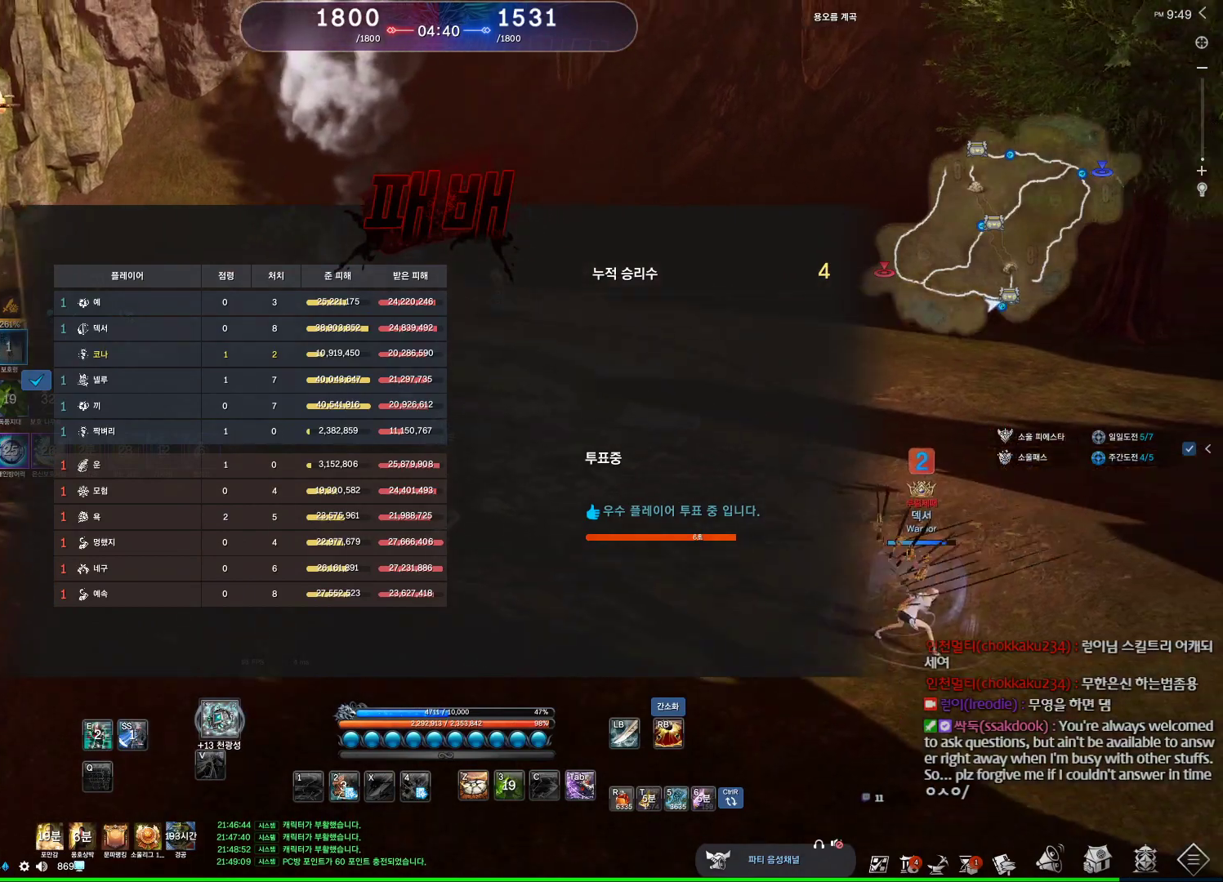
{"keys": ["alt", "w"], "mouse": [], "events": [[133, "mouse_mb4", "down"], [133, "w", "down"], [333, "mouse_mb4", "up"], [400, "mouse_mb4", "down"], [500, "alt", "down"], [500, "mouse_mb4", "up"]]}
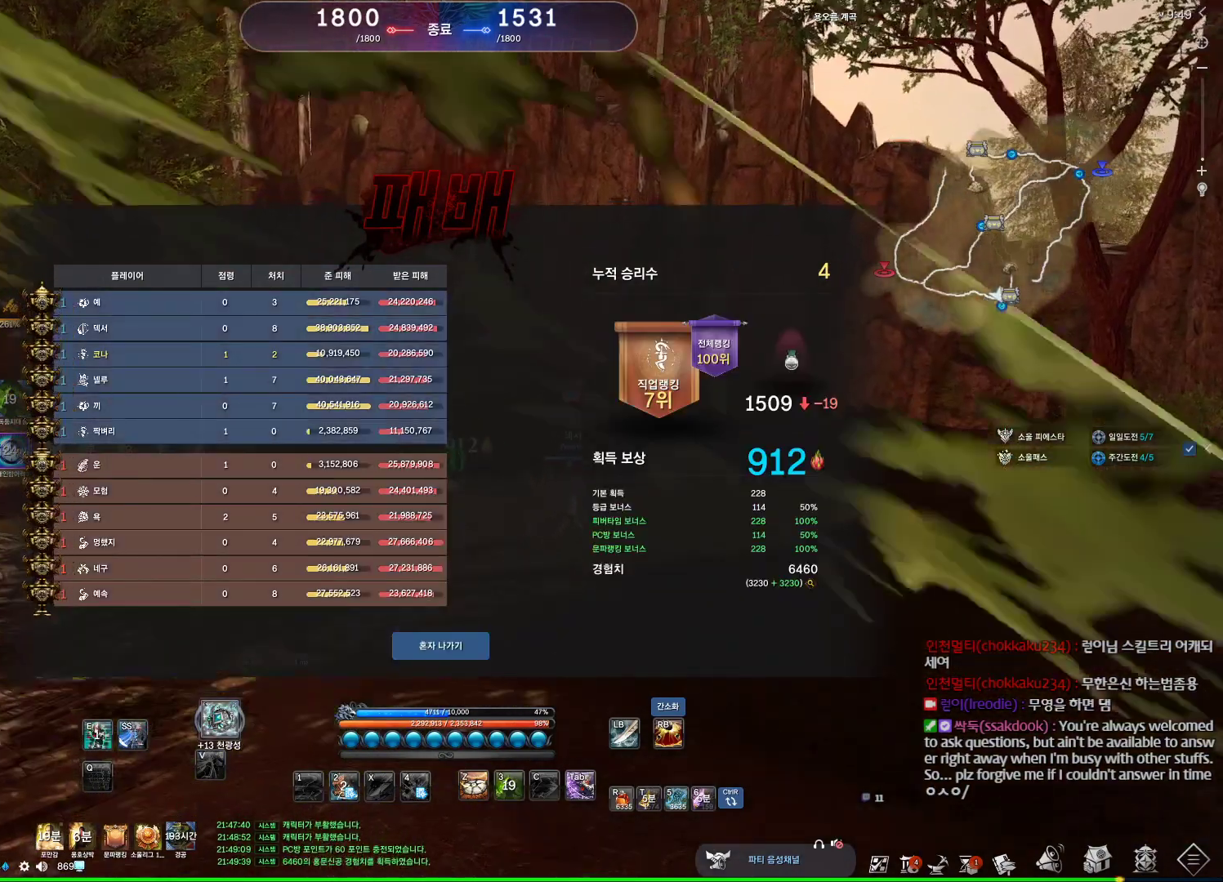
{"keys": ["alt", "d"], "mouse": ["mb4"], "events": [[100, "mouse_mb4", "down"], [133, "d", "down"], [133, "mouse_mb4", "up"], [333, "mouse_mb4", "down"], [367, "mouse_mb4", "up"], [500, "mouse_mb4", "down"], [500, "w", "up"]]}
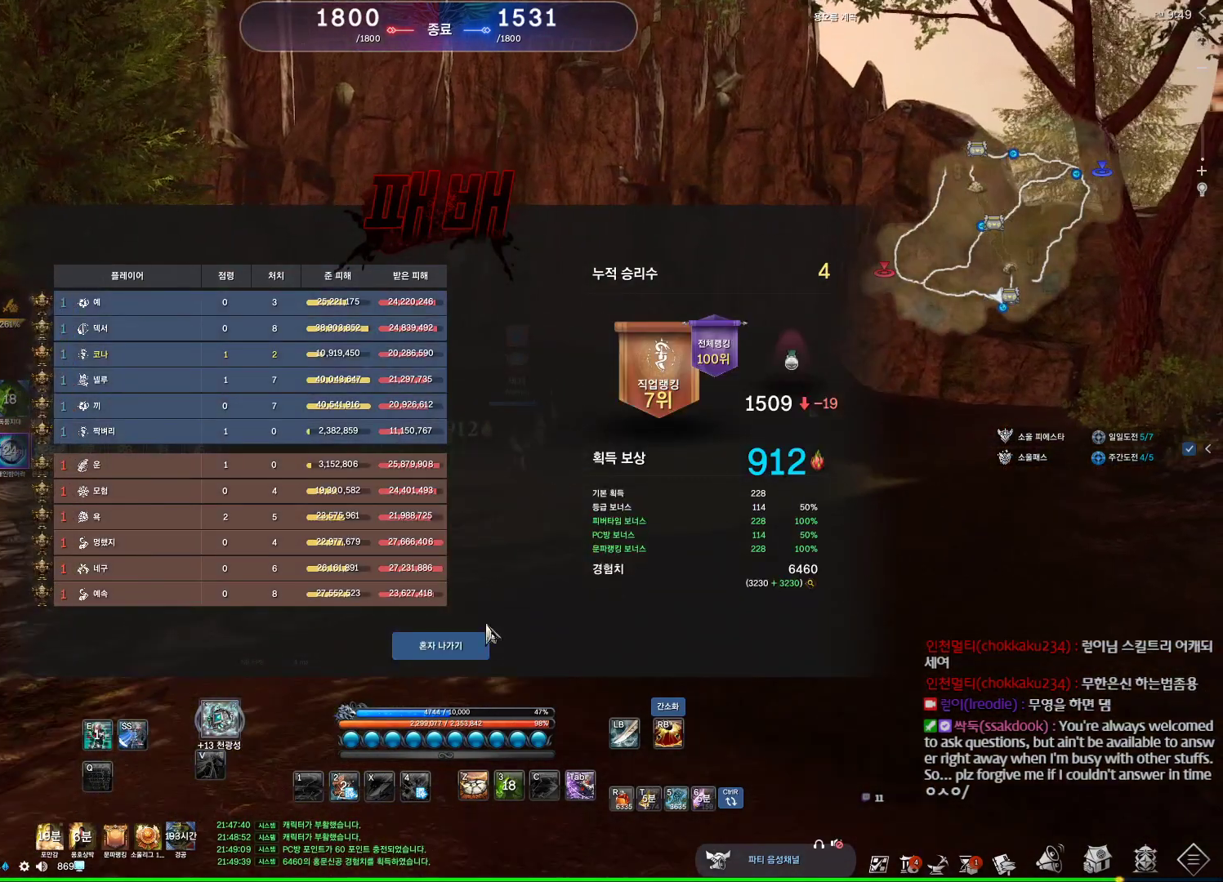
{"keys": ["alt", "d"], "mouse": [], "events": [[67, "mouse_mb4", "up"], [233, "mouse_left", "down"], [367, "mouse_left", "up"]]}
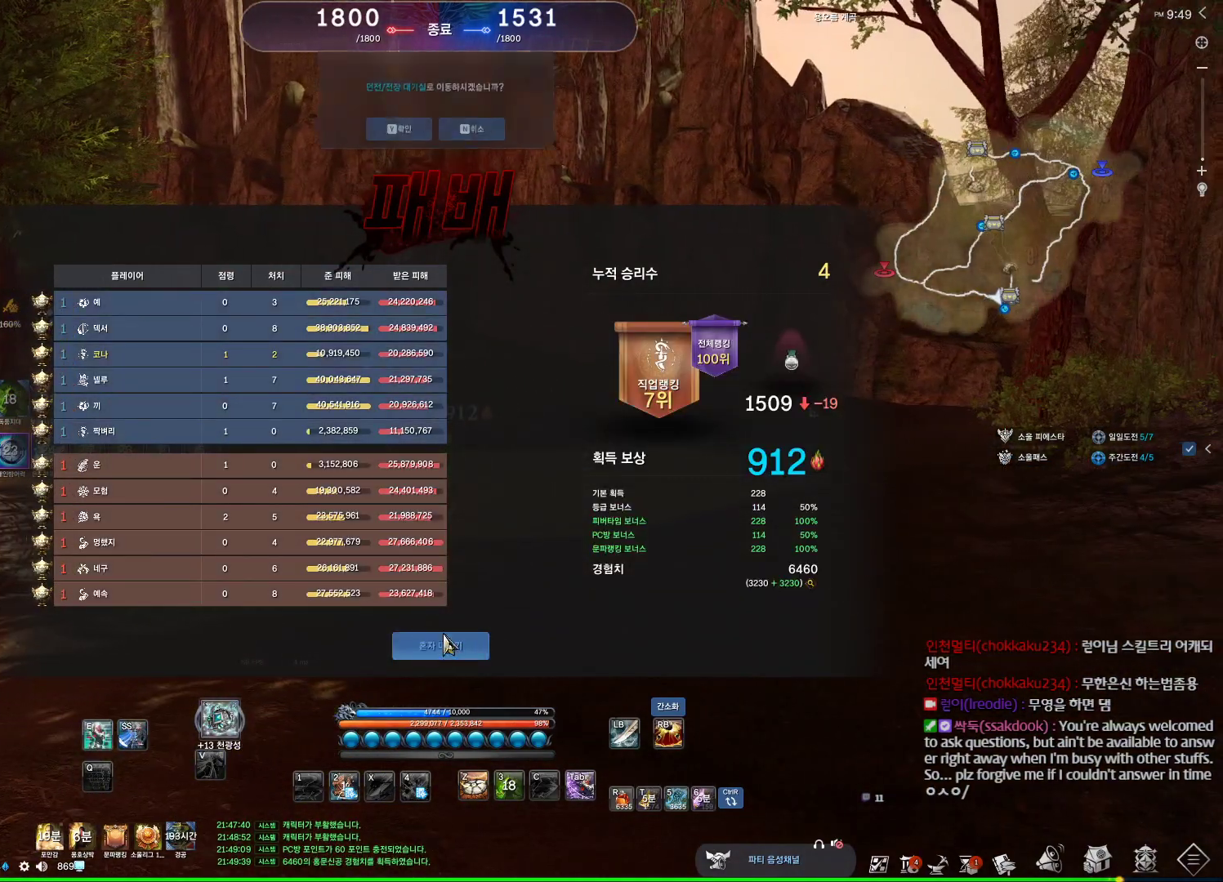
{"keys": ["alt", "d"], "mouse": ["left"], "events": [[467, "mouse_left", "down"]]}
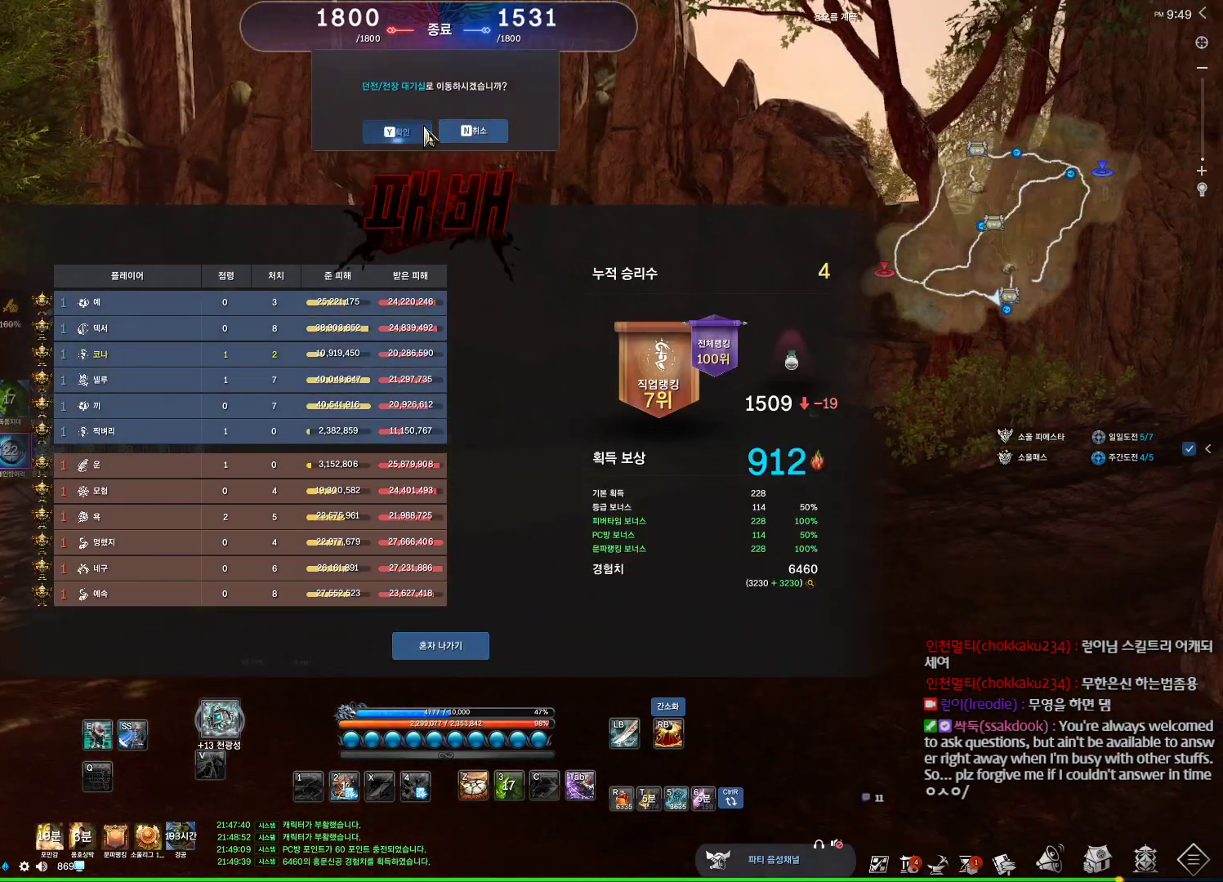
{"keys": ["alt"], "mouse": [], "events": [[100, "mouse_left", "up"], [200, "d", "up"], [233, "alt", "up"], [400, "alt", "down"], [433, "tab", "down"], [467, "tab", "up"]]}
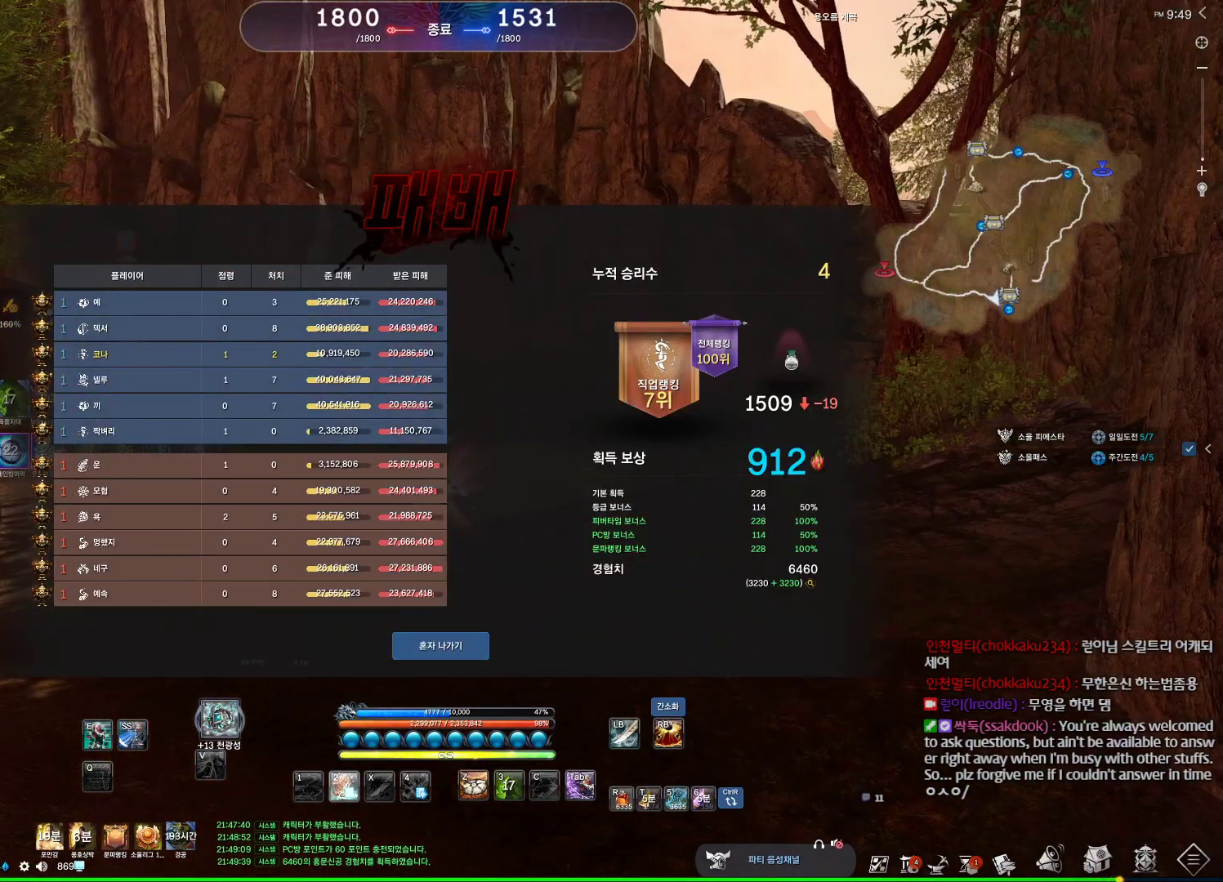
{"keys": [], "mouse": [], "events": [[33, "alt", "up"]]}